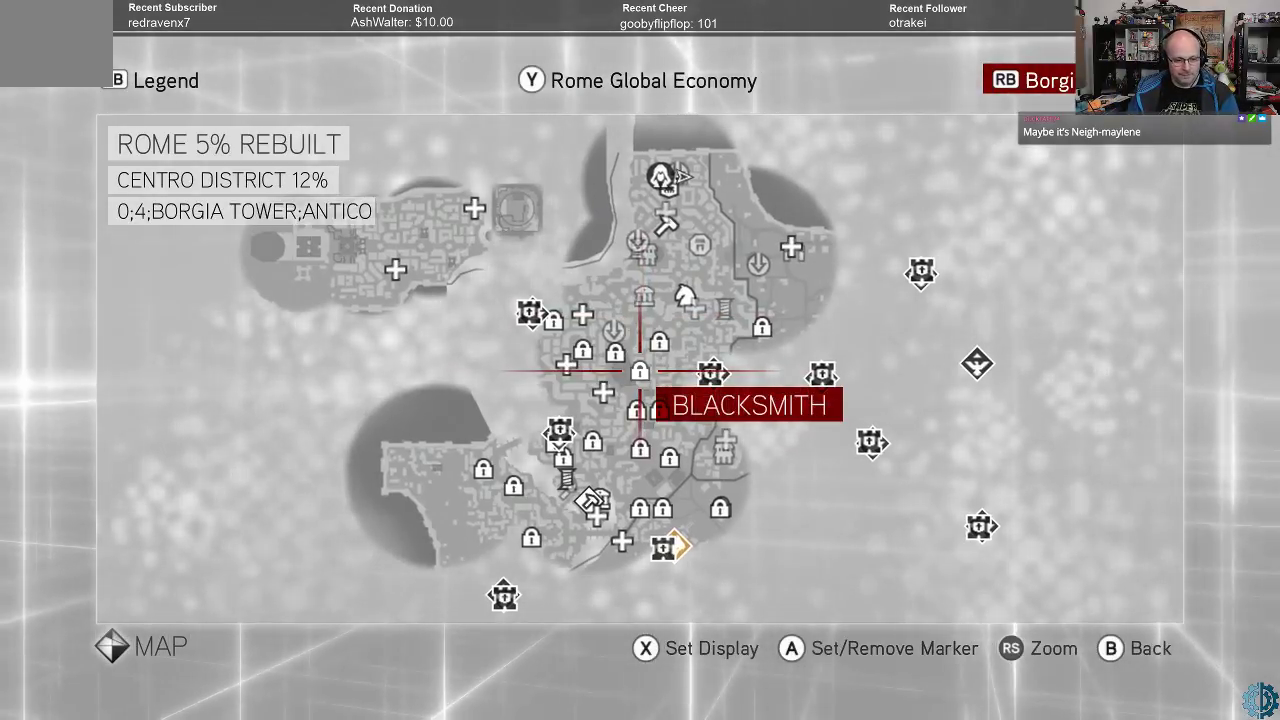
Gameplay with a controller (Xbox layout); each line is a JSON object with the inputs held at the frame after it. "events" lists button and stick changes between this image and that frame as [ms after this image, input, new state], when the widget could be followed in between.
{"buttons": [], "left_stick": "center", "right_stick": "center", "events": [[67, "left_stick", "down"], [433, "left_stick", "center"]]}
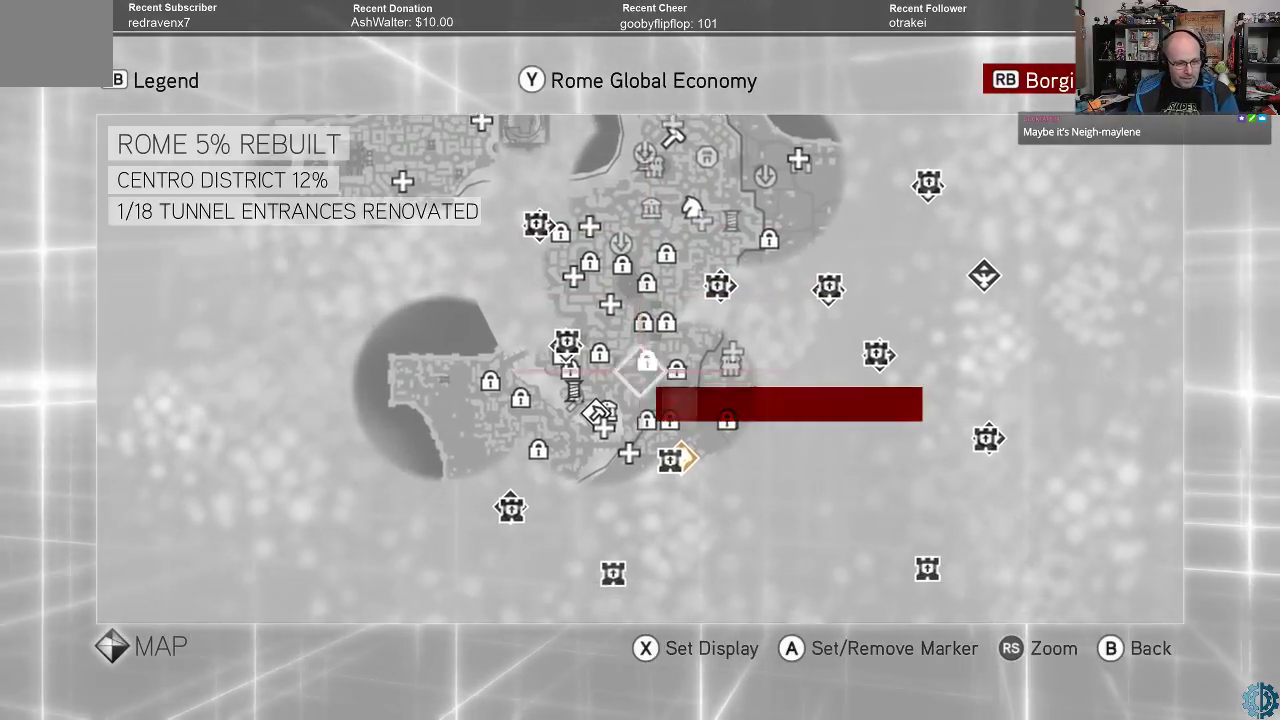
{"buttons": [], "left_stick": "left", "right_stick": "center", "events": [[400, "left_stick", "left"]]}
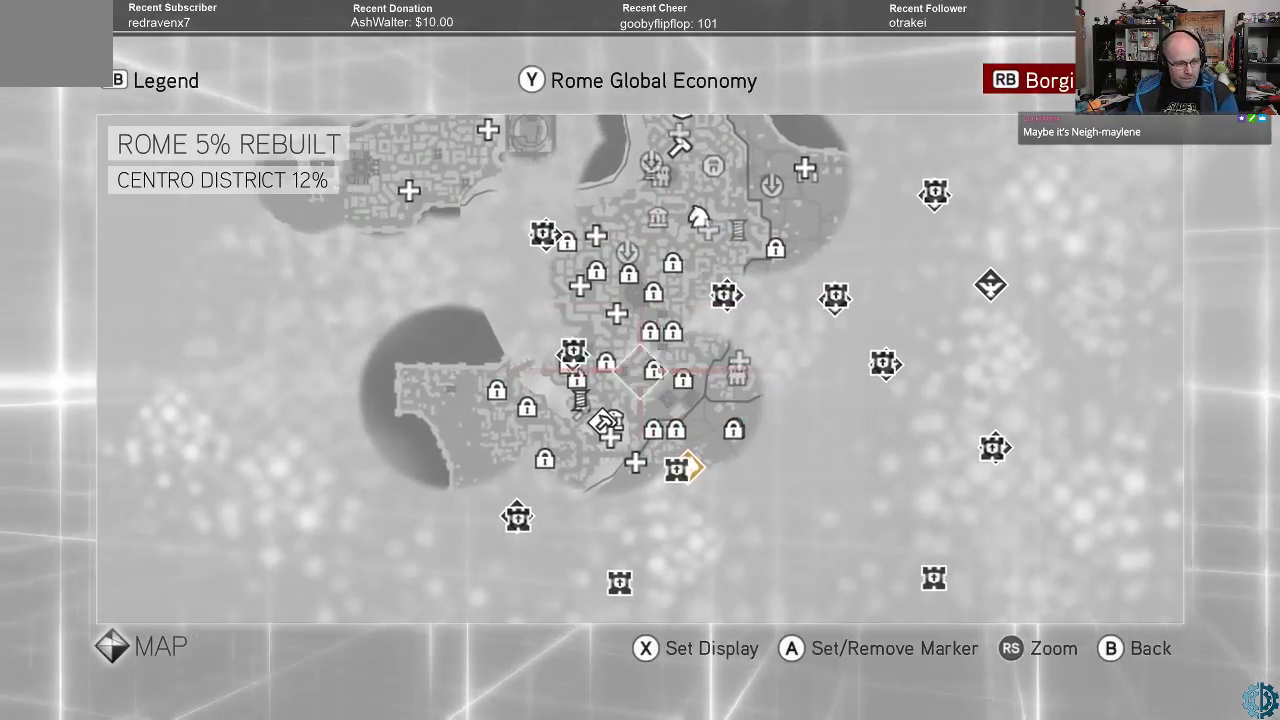
{"buttons": [], "left_stick": "center", "right_stick": "center", "events": [[200, "left_stick", "center"]]}
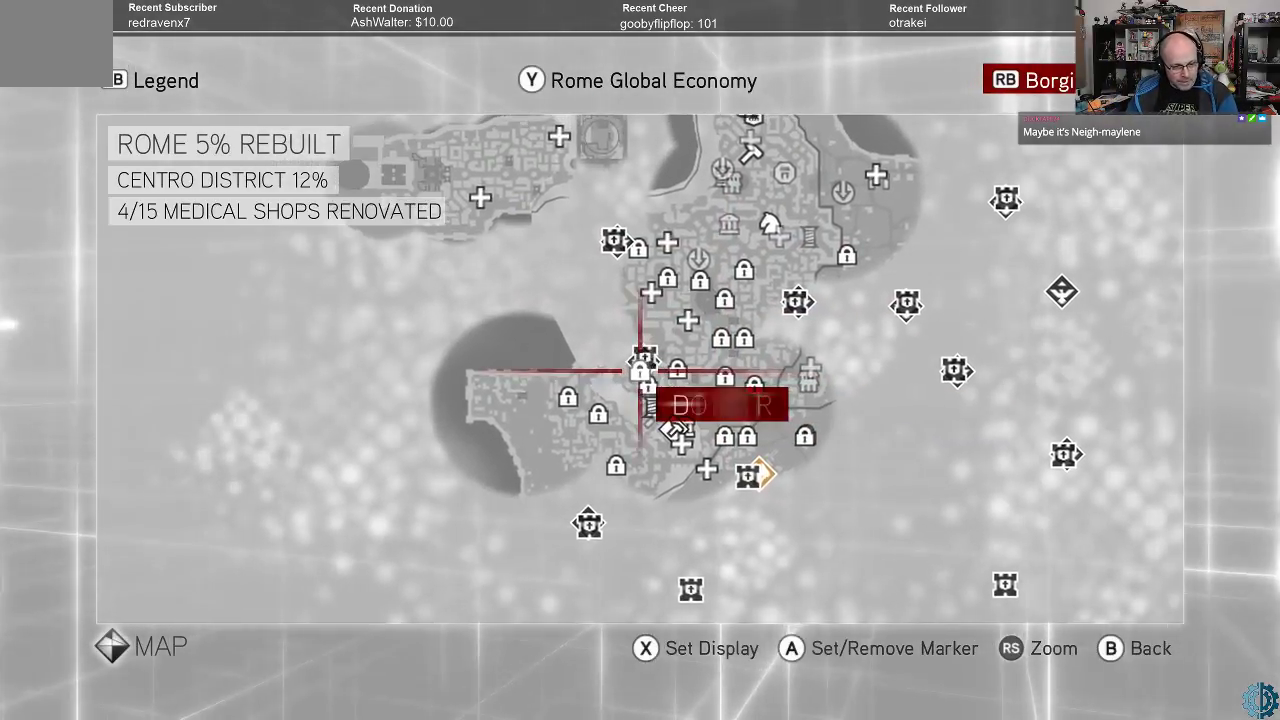
{"buttons": [], "left_stick": "center", "right_stick": "center", "events": [[67, "left_stick", "down"], [367, "left_stick", "center"]]}
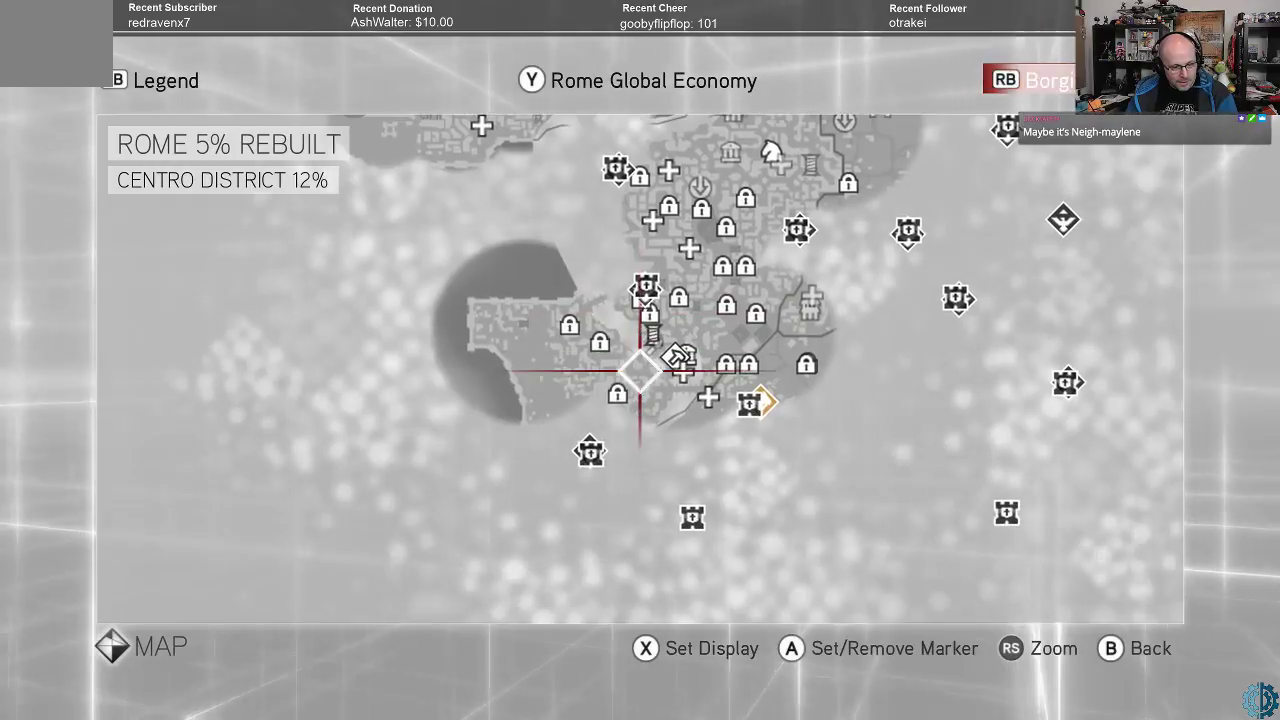
{"buttons": [], "left_stick": "left", "right_stick": "center", "events": [[467, "left_stick", "left"]]}
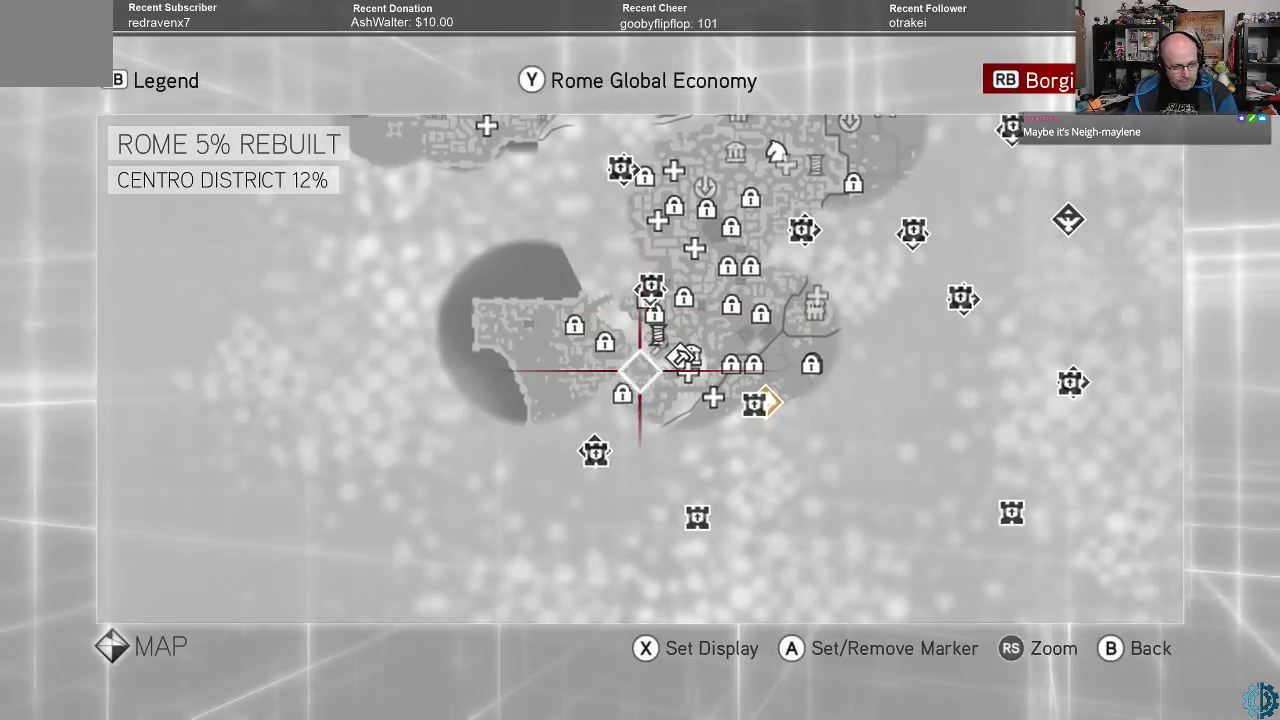
{"buttons": [], "left_stick": "down-right", "right_stick": "center", "events": [[167, "left_stick", "center"], [333, "left_stick", "down"], [500, "left_stick", "down-right"]]}
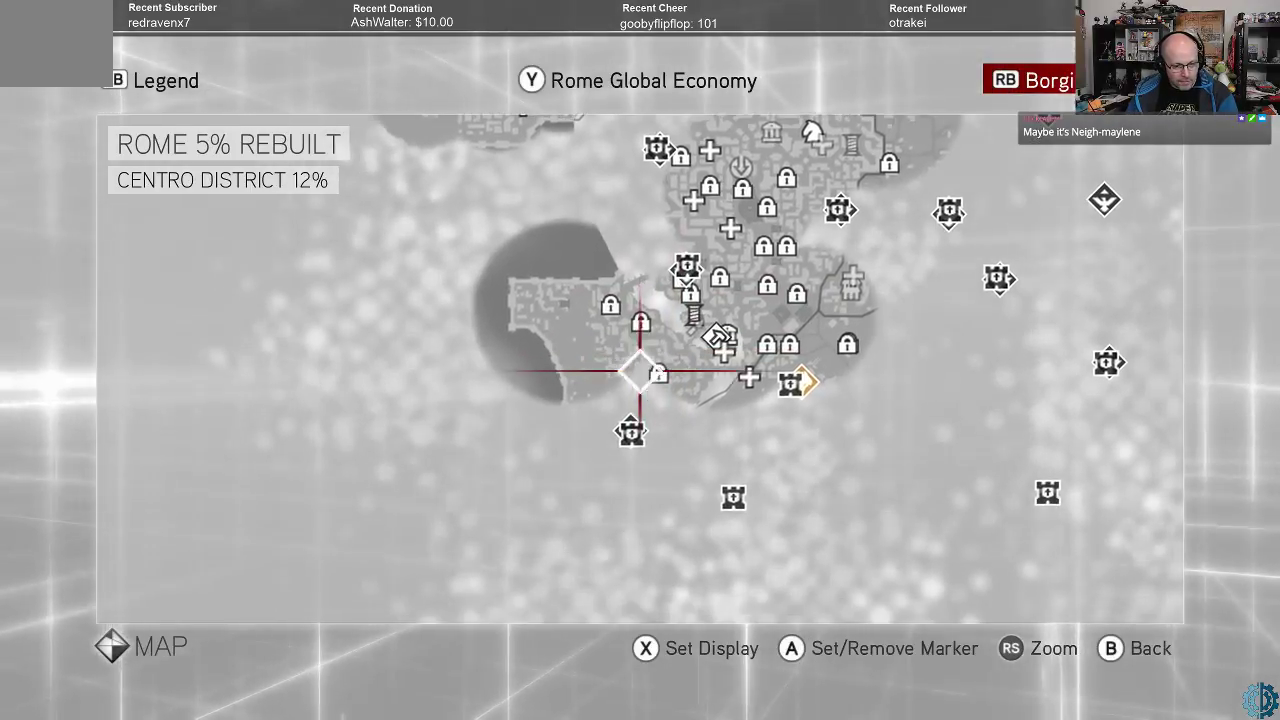
{"buttons": [], "left_stick": "down", "right_stick": "center", "events": [[100, "left_stick", "up-right"], [233, "left_stick", "center"], [433, "left_stick", "down"]]}
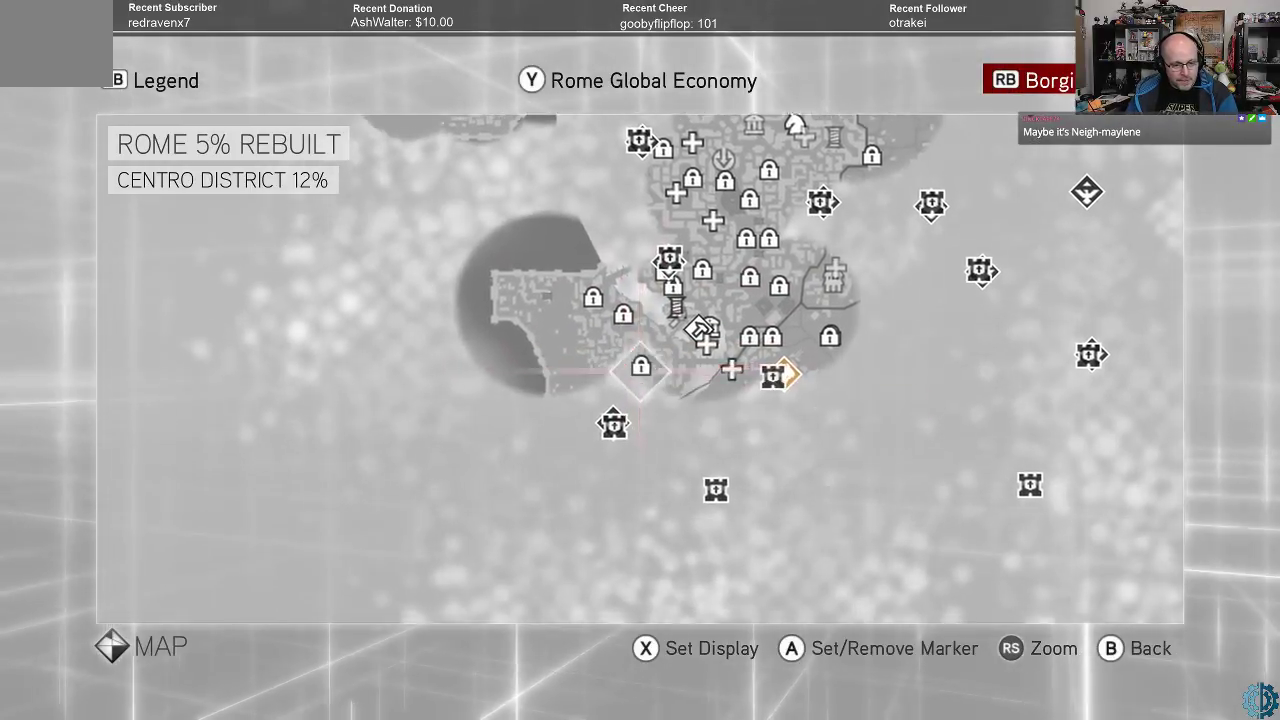
{"buttons": [], "left_stick": "center", "right_stick": "center", "events": [[167, "left_stick", "center"]]}
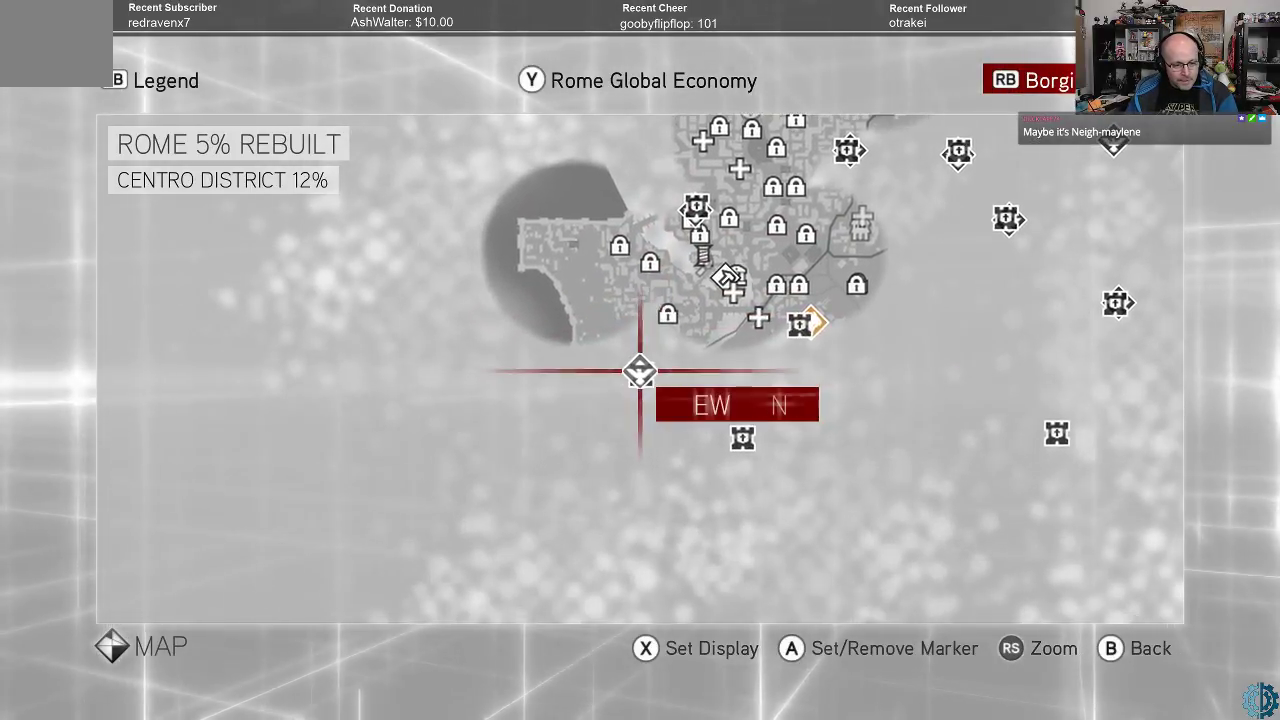
{"buttons": [], "left_stick": "up-right", "right_stick": "center", "events": [[200, "left_stick", "right"], [433, "left_stick", "up-right"]]}
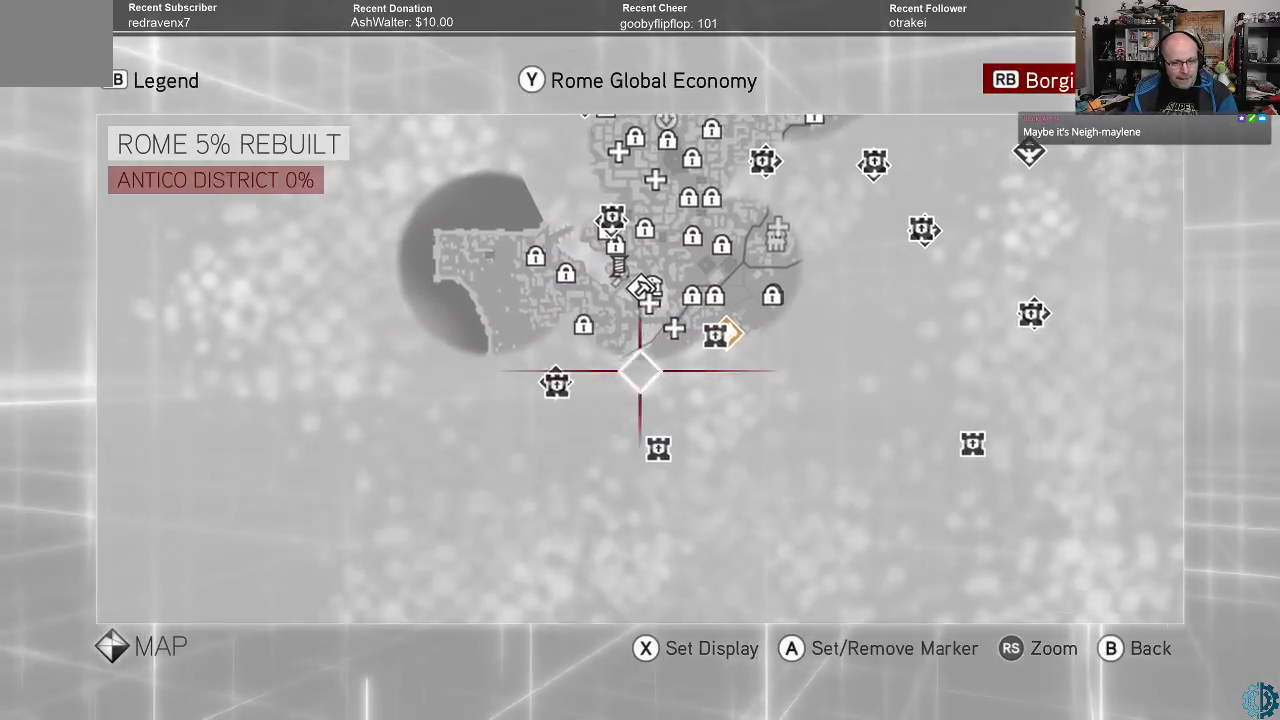
{"buttons": [], "left_stick": "up", "right_stick": "center", "events": [[133, "left_stick", "center"], [467, "left_stick", "up"]]}
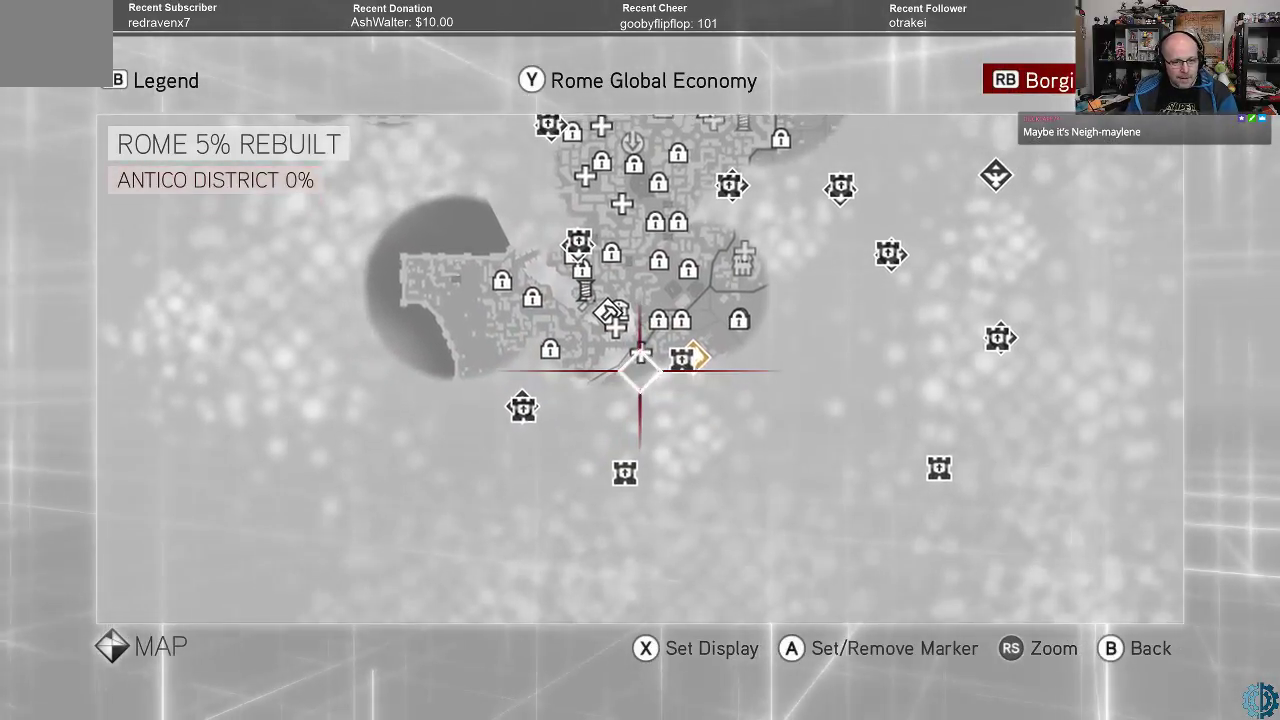
{"buttons": [], "left_stick": "center", "right_stick": "center", "events": [[367, "left_stick", "center"]]}
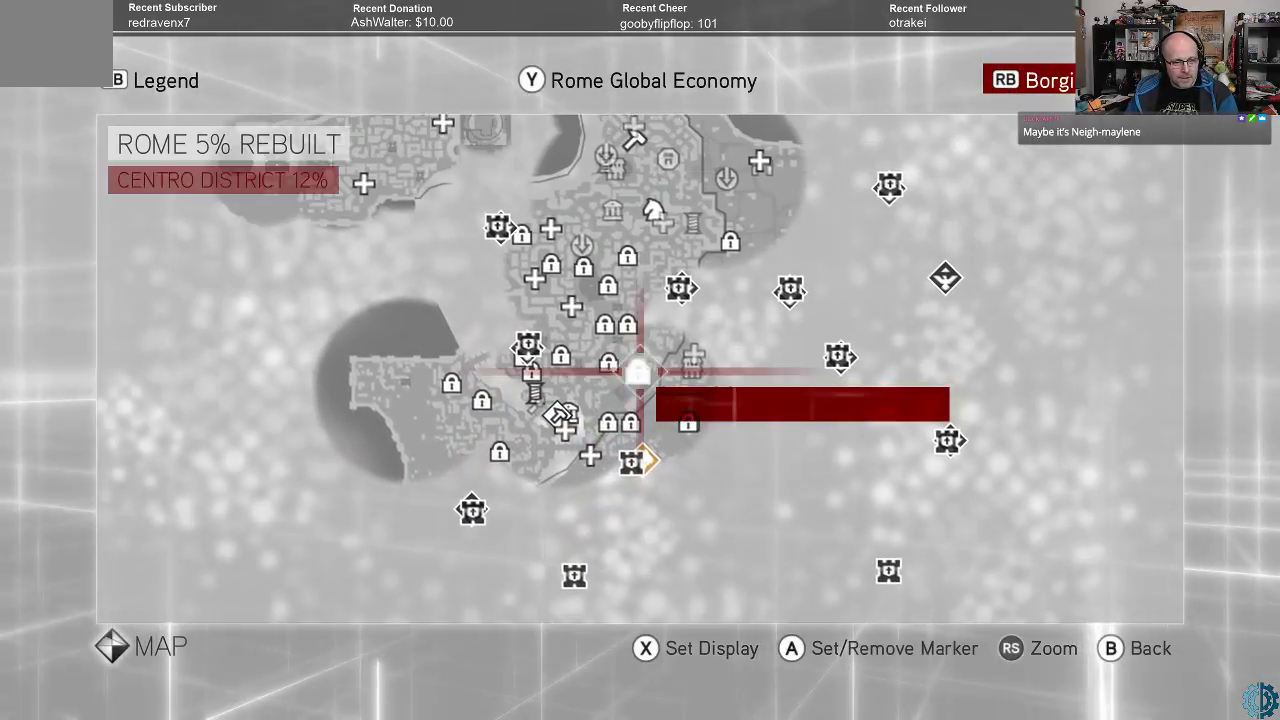
{"buttons": [], "left_stick": "up", "right_stick": "center", "events": [[400, "left_stick", "up"]]}
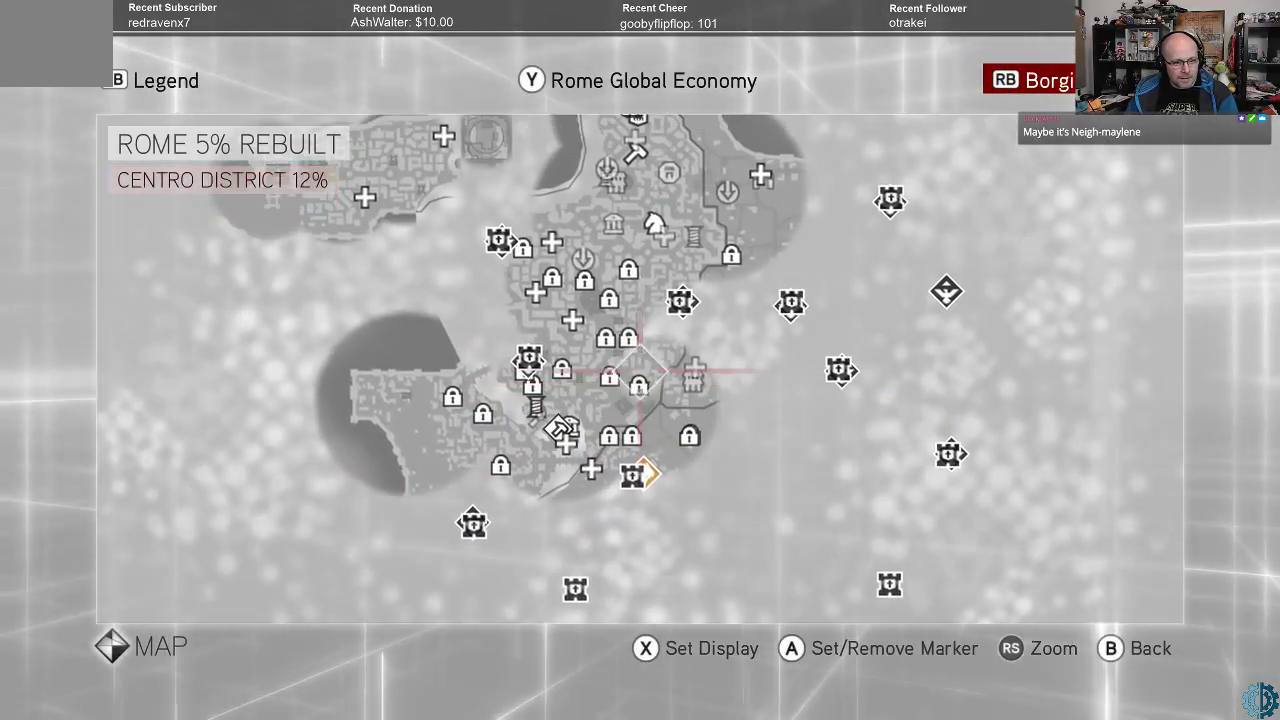
{"buttons": [], "left_stick": "left", "right_stick": "center", "events": [[200, "left_stick", "center"], [500, "left_stick", "left"]]}
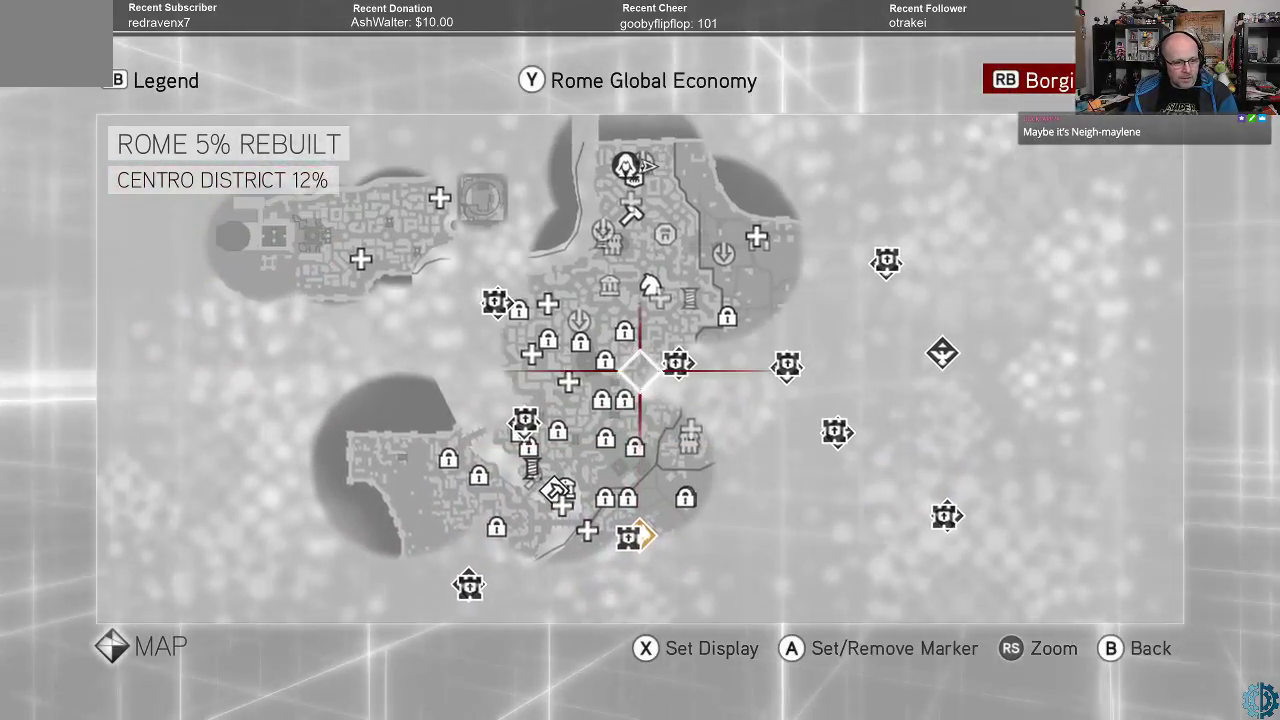
{"buttons": [], "left_stick": "up", "right_stick": "center", "events": [[233, "left_stick", "center"], [433, "left_stick", "up"]]}
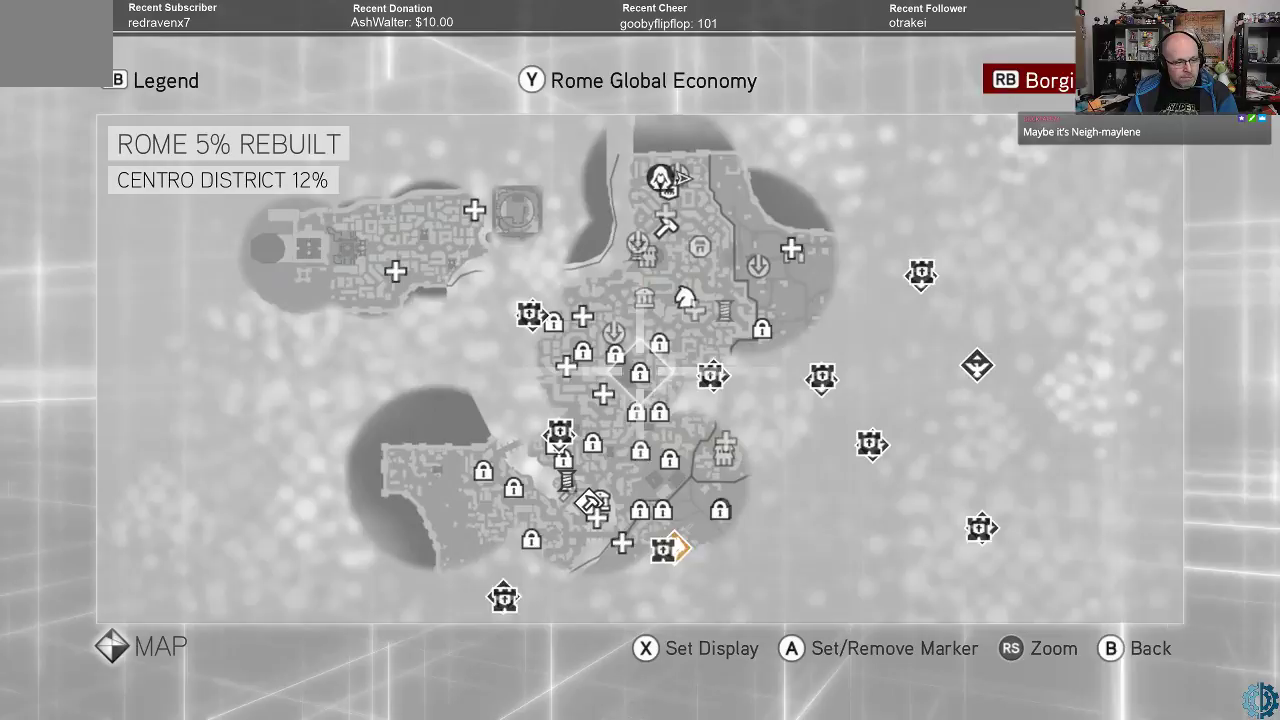
{"buttons": [], "left_stick": "center", "right_stick": "center", "events": [[267, "left_stick", "center"]]}
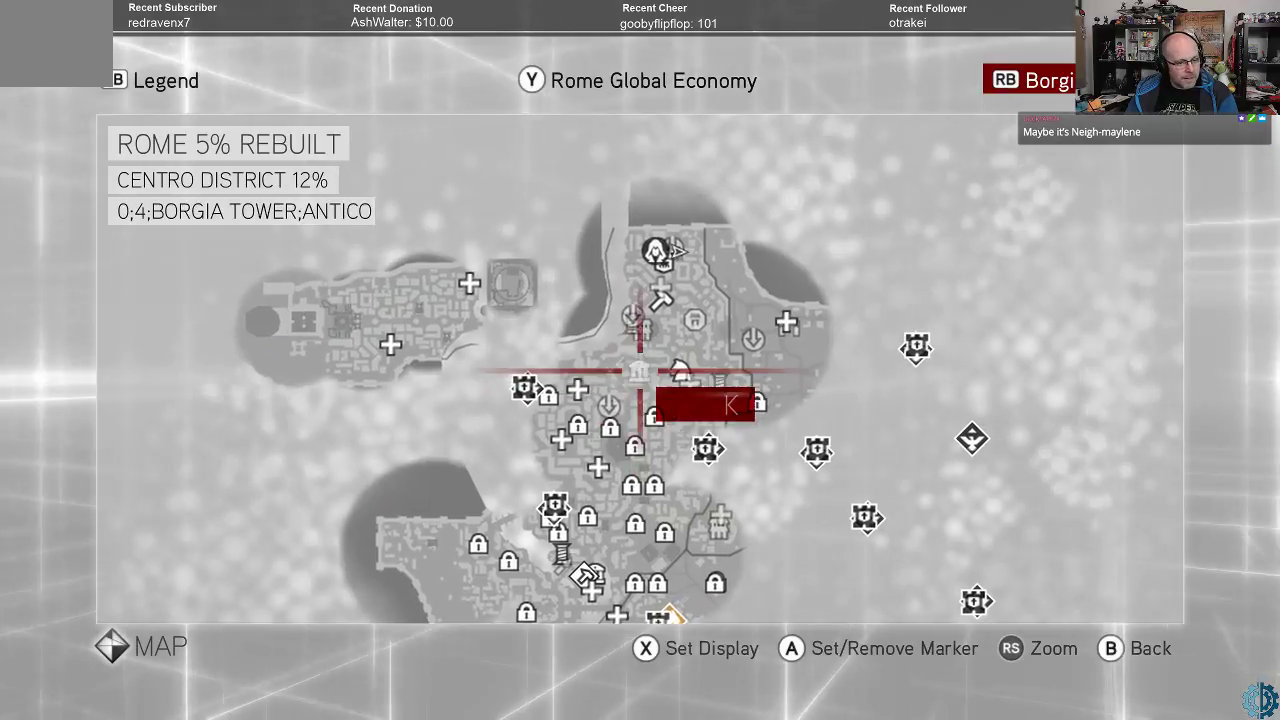
{"buttons": [], "left_stick": "center", "right_stick": "center", "events": [[267, "left_stick", "up"], [500, "left_stick", "center"]]}
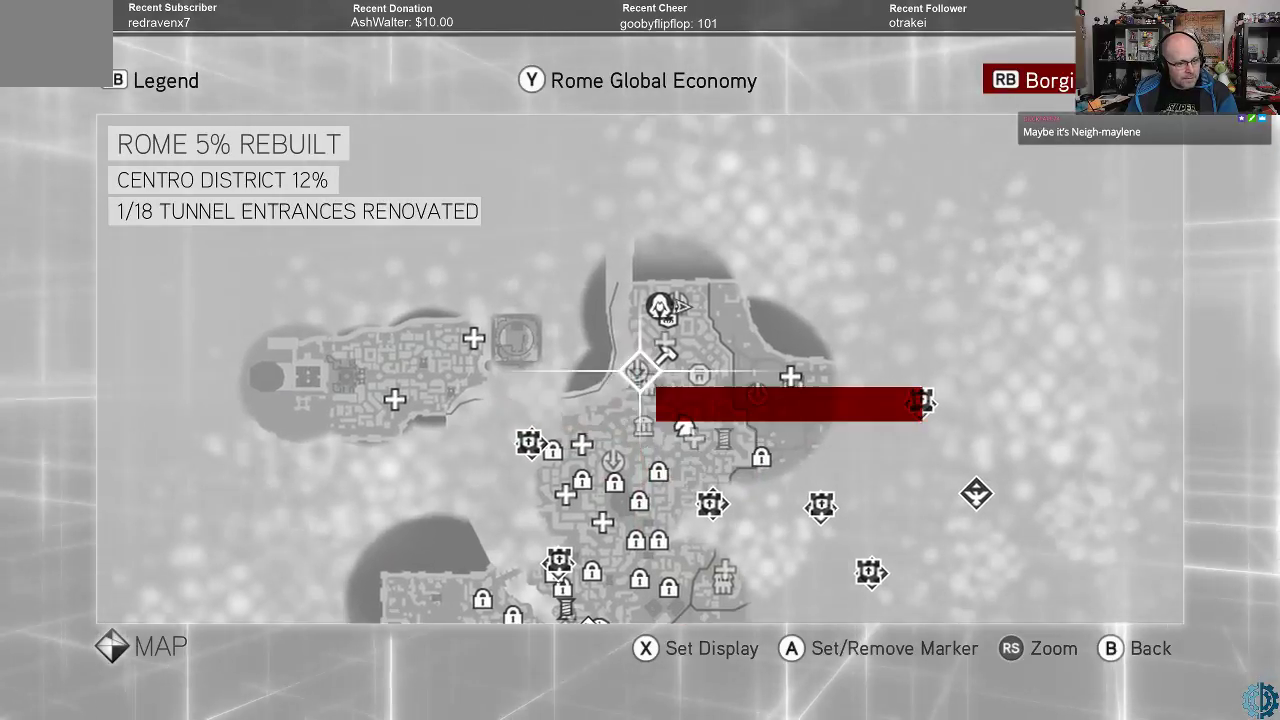
{"buttons": [], "left_stick": "right", "right_stick": "center", "events": [[433, "left_stick", "right"]]}
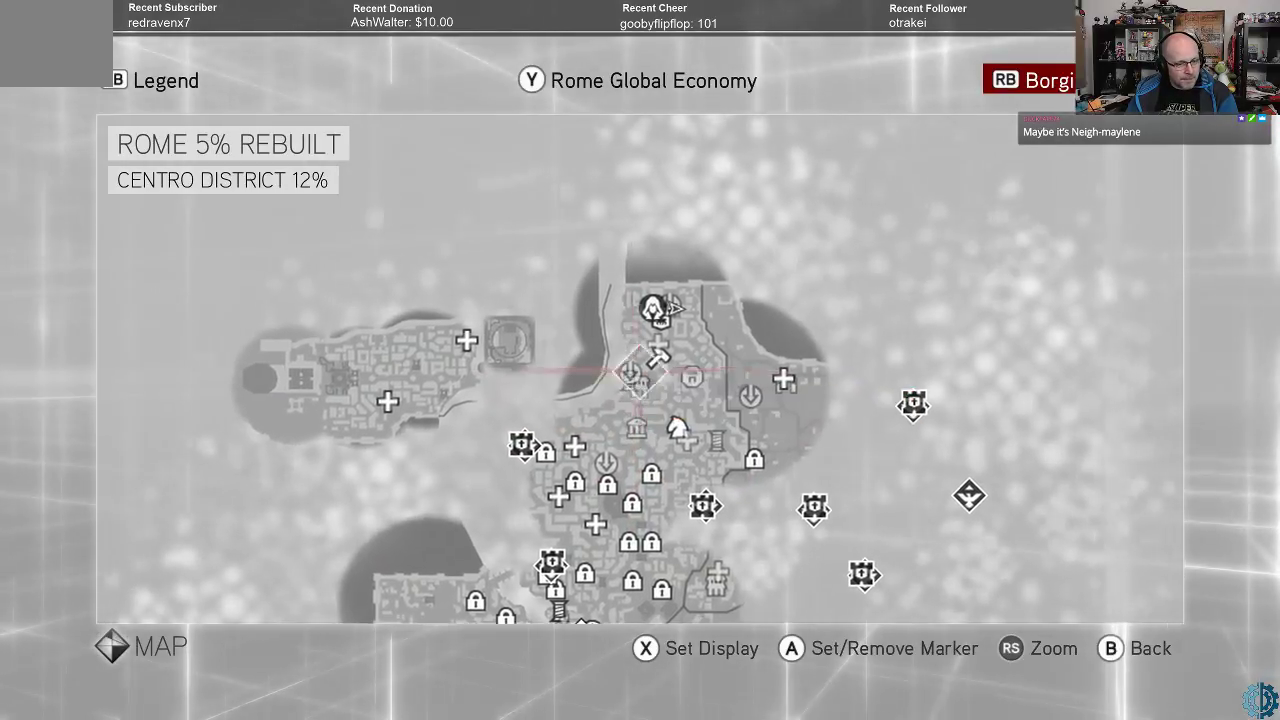
{"buttons": [], "left_stick": "right", "right_stick": "center", "events": [[67, "left_stick", "center"], [300, "left_stick", "right"]]}
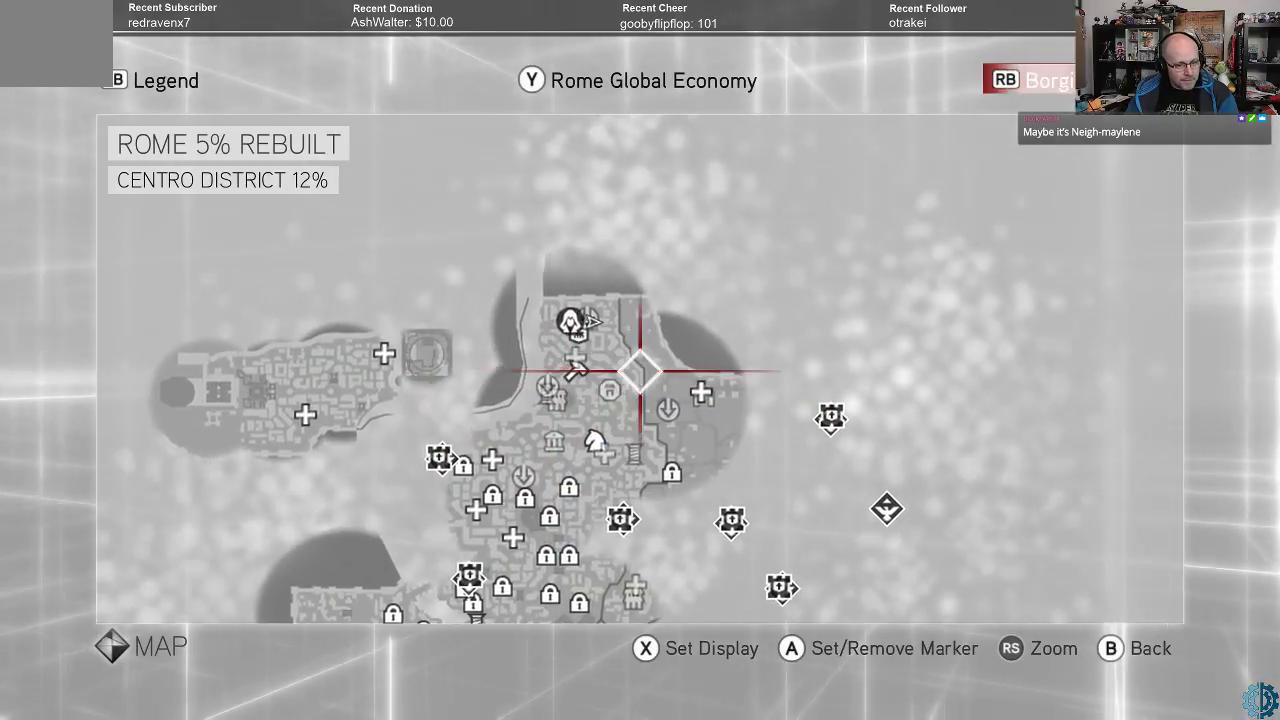
{"buttons": [], "left_stick": "center", "right_stick": "center", "events": [[33, "left_stick", "center"], [300, "left_stick", "down"], [500, "left_stick", "center"]]}
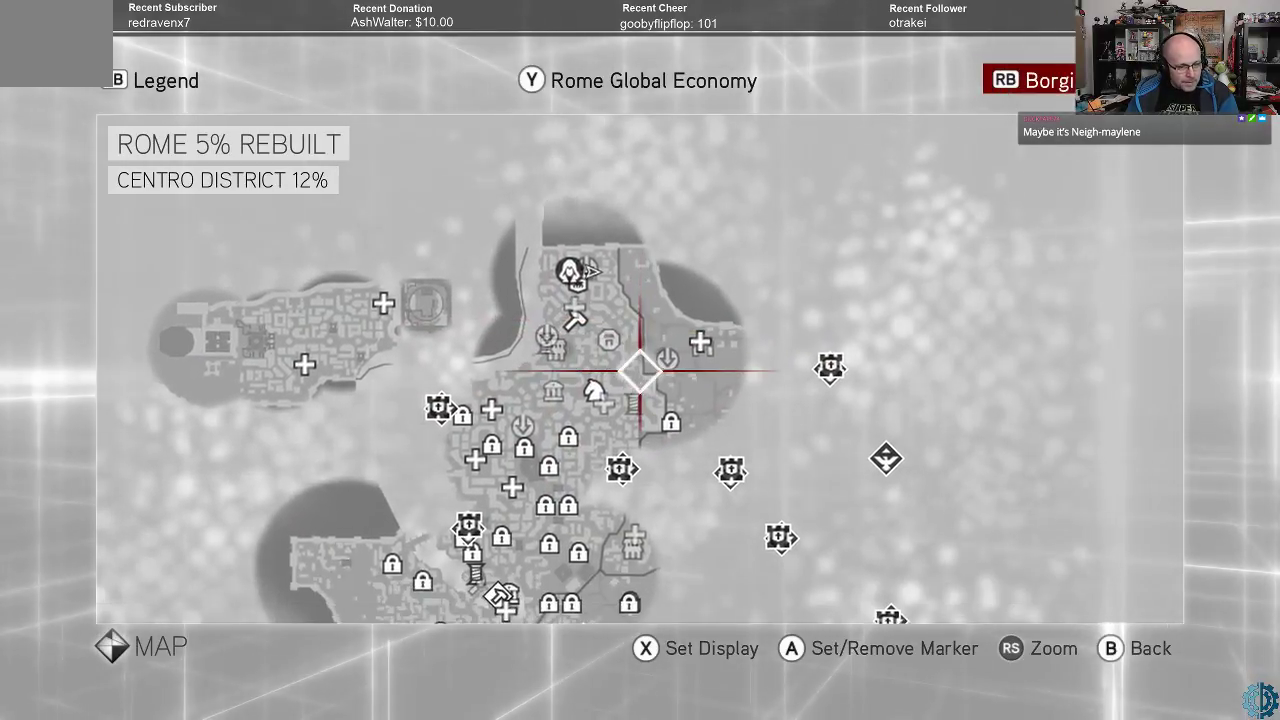
{"buttons": [], "left_stick": "left", "right_stick": "center", "events": [[333, "left_stick", "left"]]}
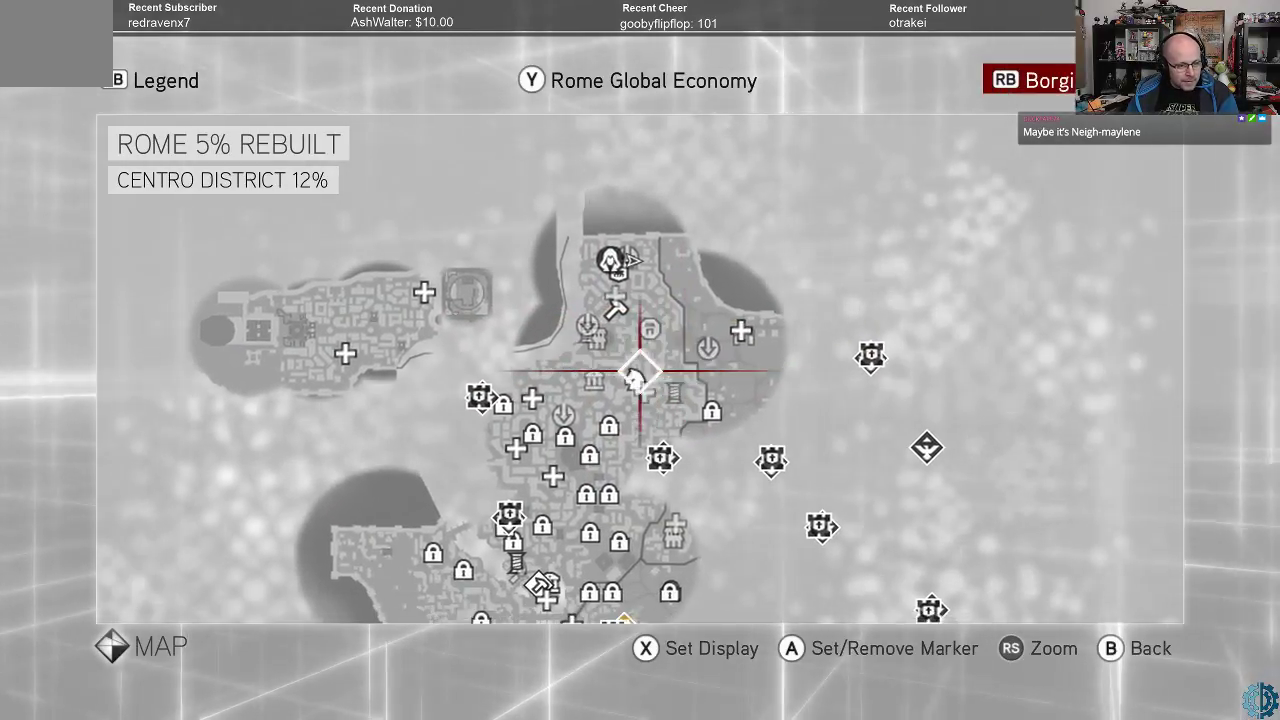
{"buttons": [], "left_stick": "center", "right_stick": "center", "events": [[67, "left_stick", "center"], [333, "left_stick", "down"], [500, "left_stick", "center"]]}
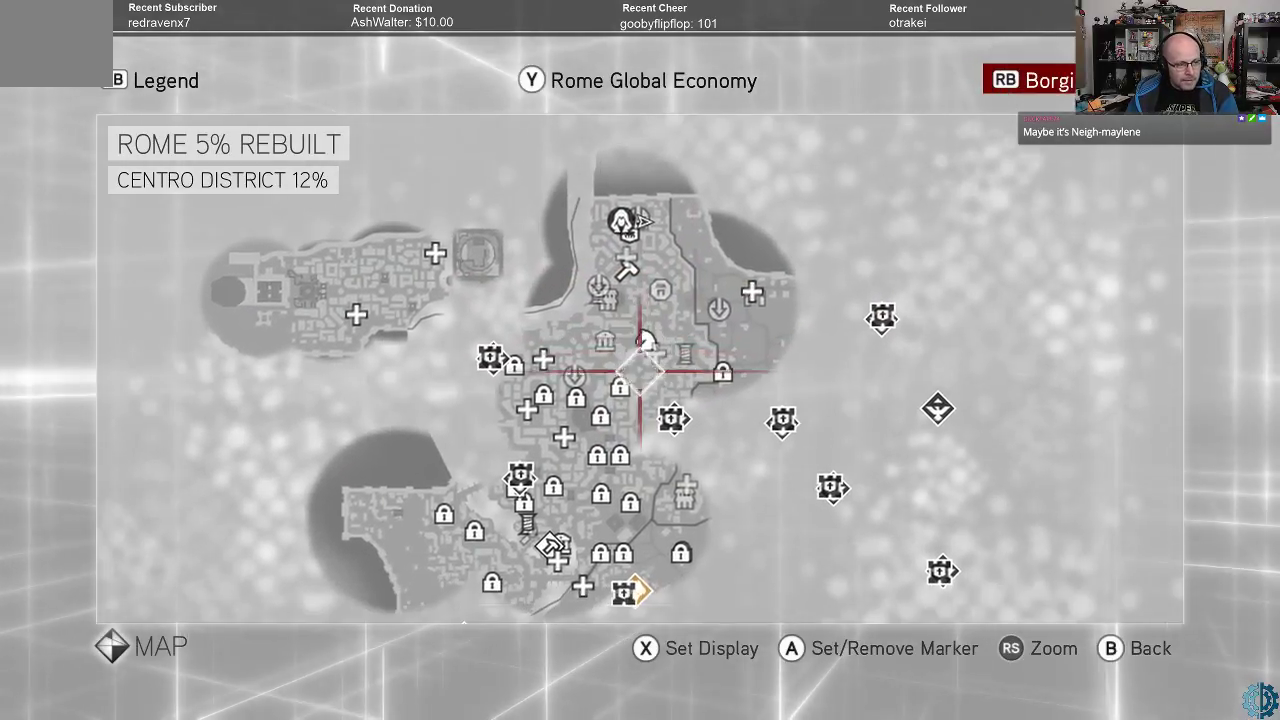
{"buttons": [], "left_stick": "center", "right_stick": "center", "events": [[167, "left_stick", "left"], [333, "left_stick", "center"]]}
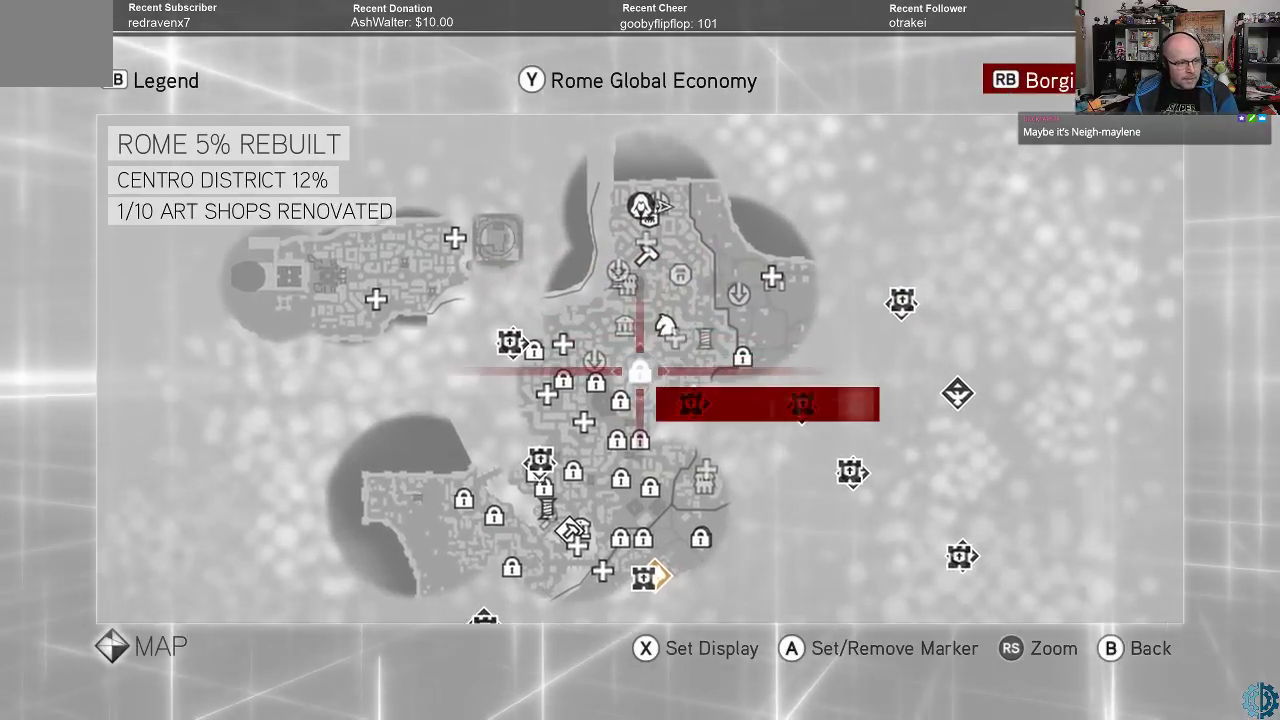
{"buttons": [], "left_stick": "up", "right_stick": "center", "events": [[300, "left_stick", "up"]]}
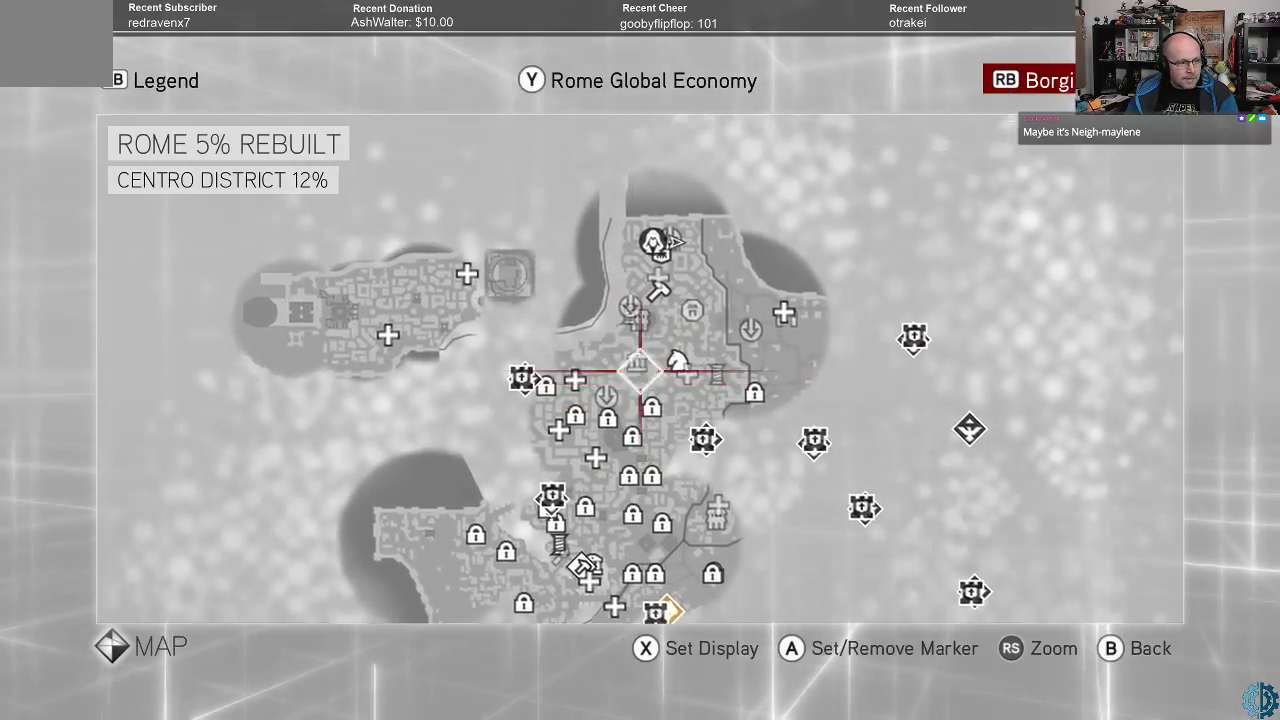
{"buttons": [], "left_stick": "down", "right_stick": "center", "events": [[133, "left_stick", "center"], [267, "left_stick", "down"]]}
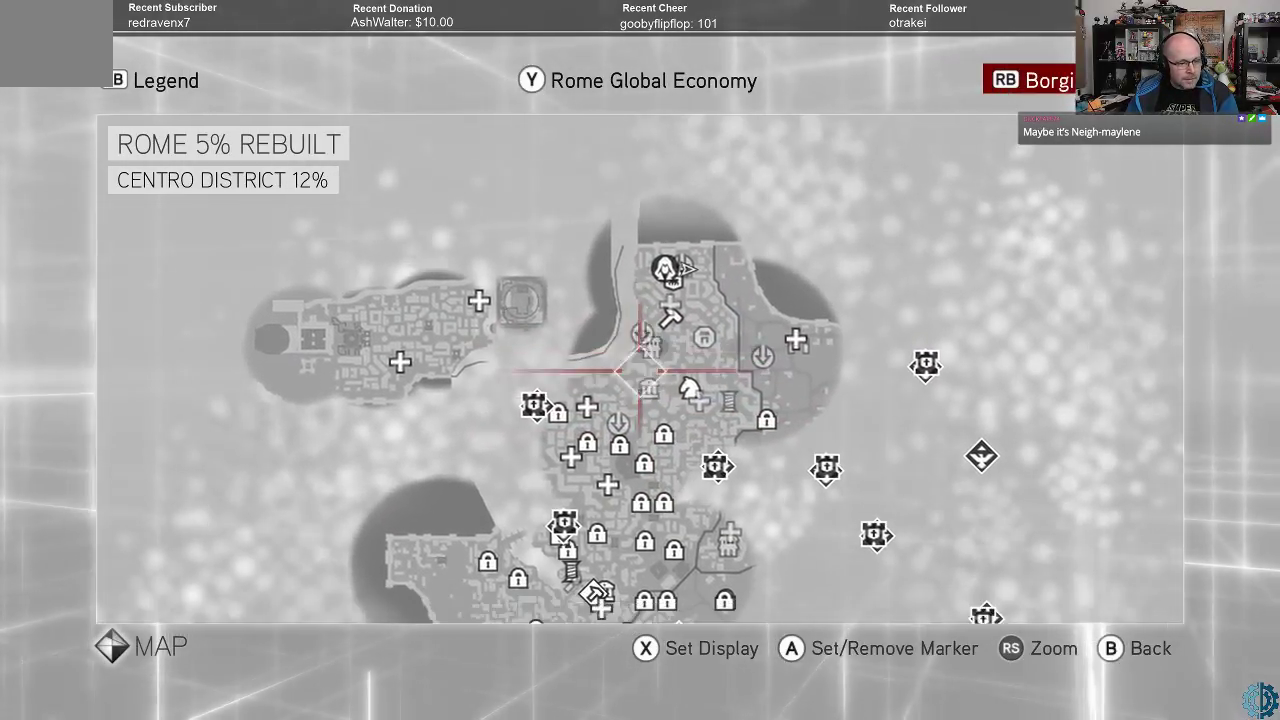
{"buttons": [], "left_stick": "down", "right_stick": "center", "events": [[67, "left_stick", "center"], [367, "left_stick", "down"]]}
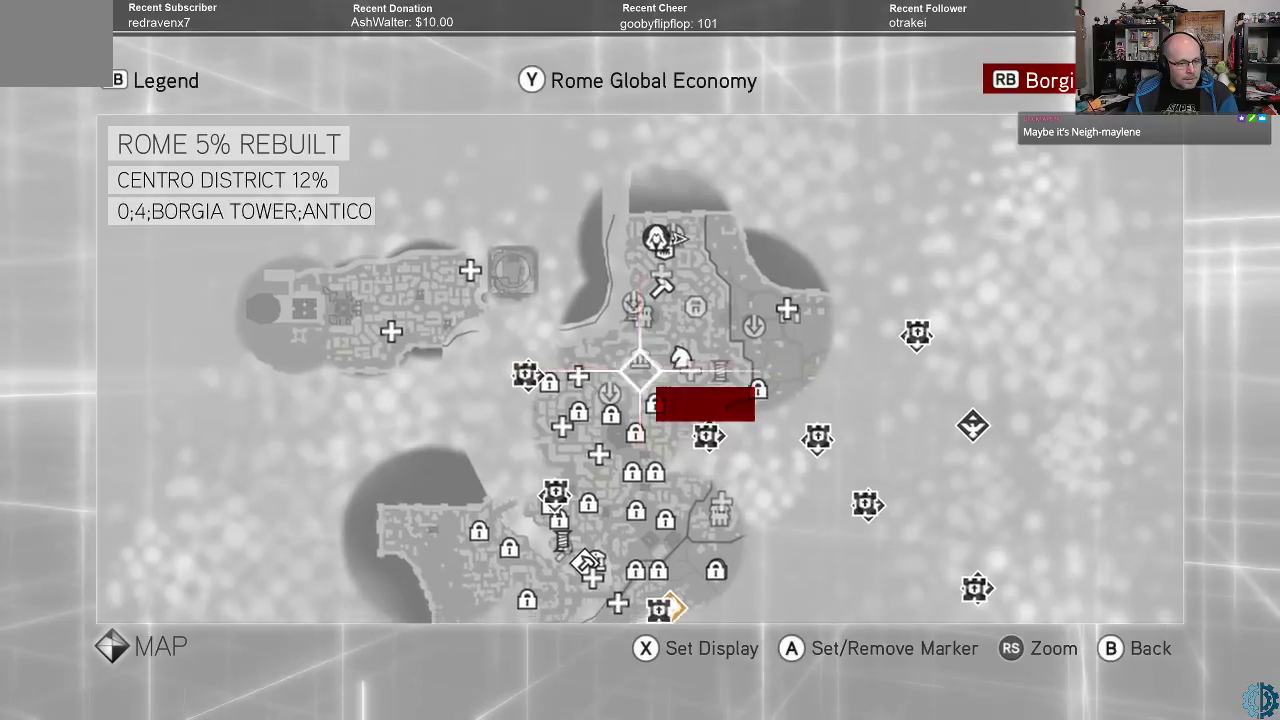
{"buttons": [], "left_stick": "center", "right_stick": "center", "events": [[33, "left_stick", "center"]]}
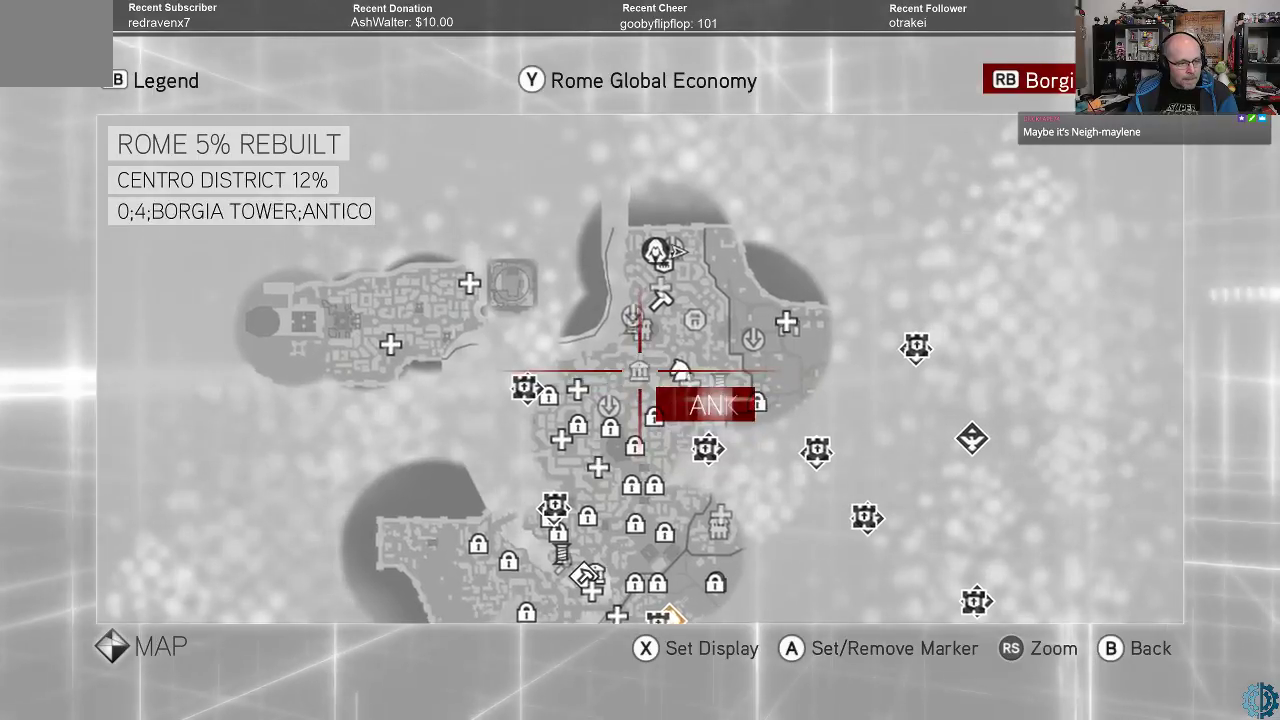
{"buttons": [], "left_stick": "center", "right_stick": "center", "events": []}
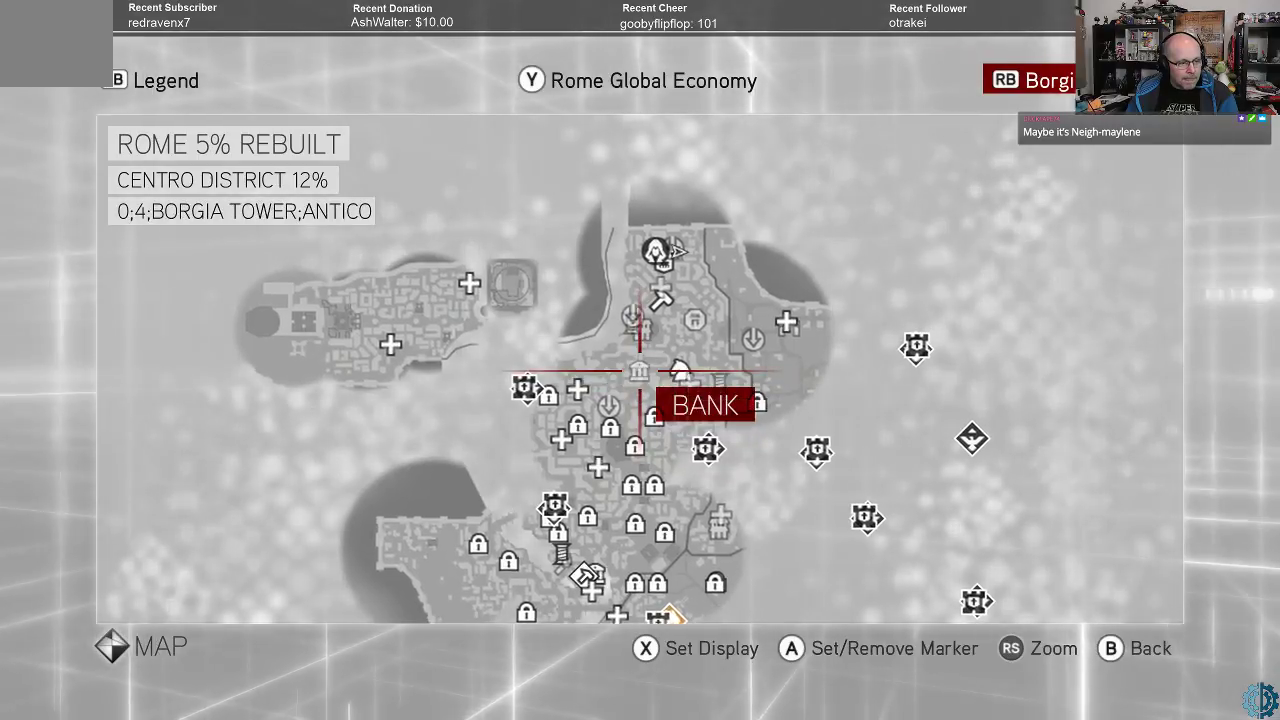
{"buttons": [], "left_stick": "center", "right_stick": "center", "events": []}
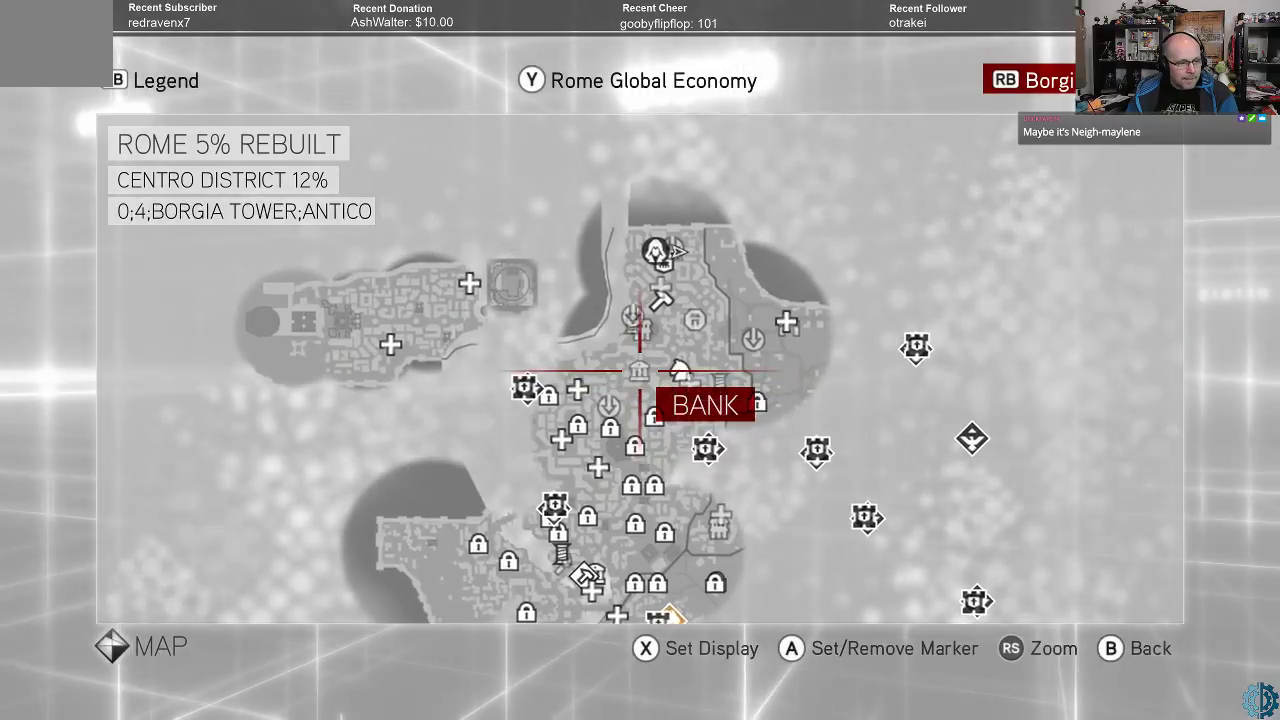
{"buttons": [], "left_stick": "center", "right_stick": "center", "events": []}
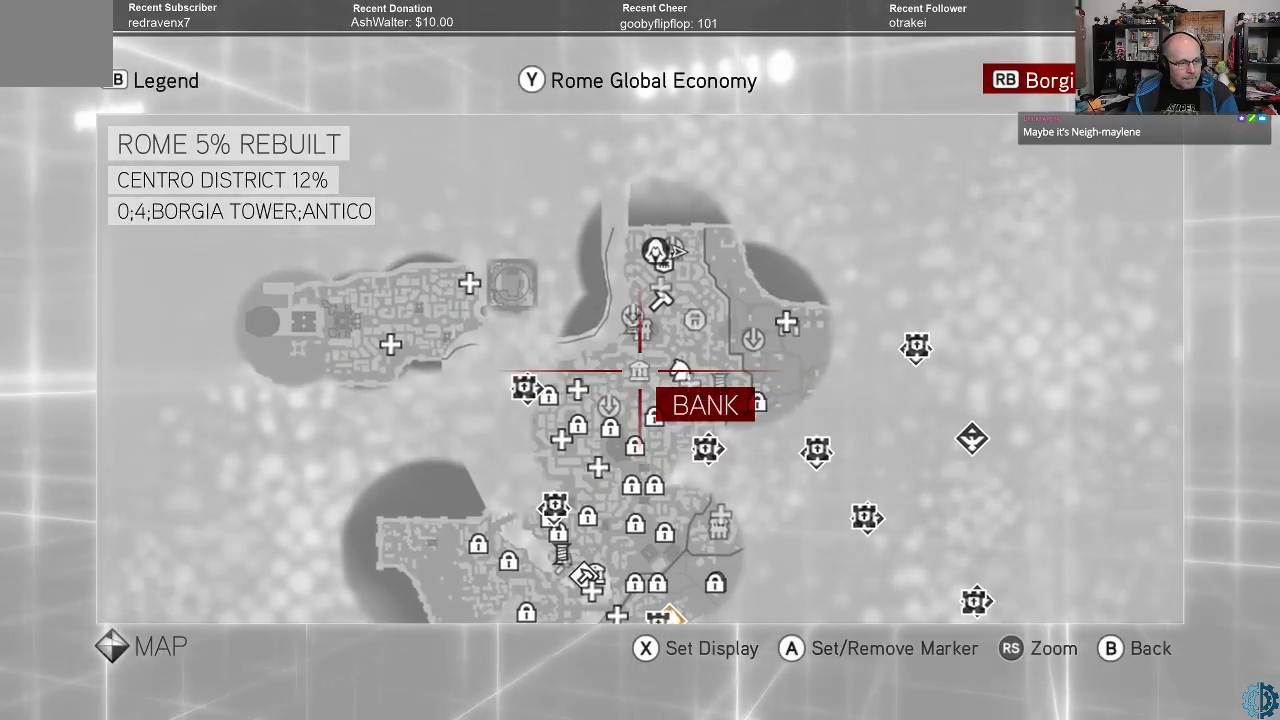
{"buttons": [], "left_stick": "center", "right_stick": "center", "events": []}